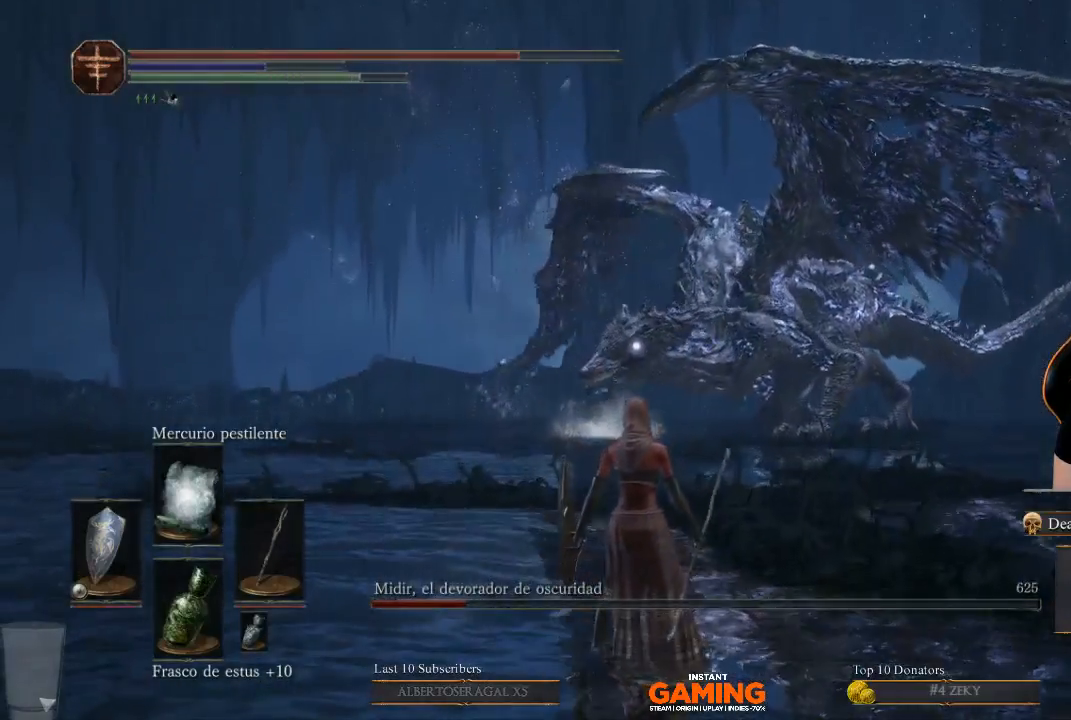
Gameplay with a controller (Xbox layout); each line is a JSON object with the inputs held at the frame after it. "events" lists button and stick changes between this image and that frame as [ms after this image, input, new state], when the widget could be followed in between.
{"buttons": [], "left_stick": "center", "right_stick": "center", "events": []}
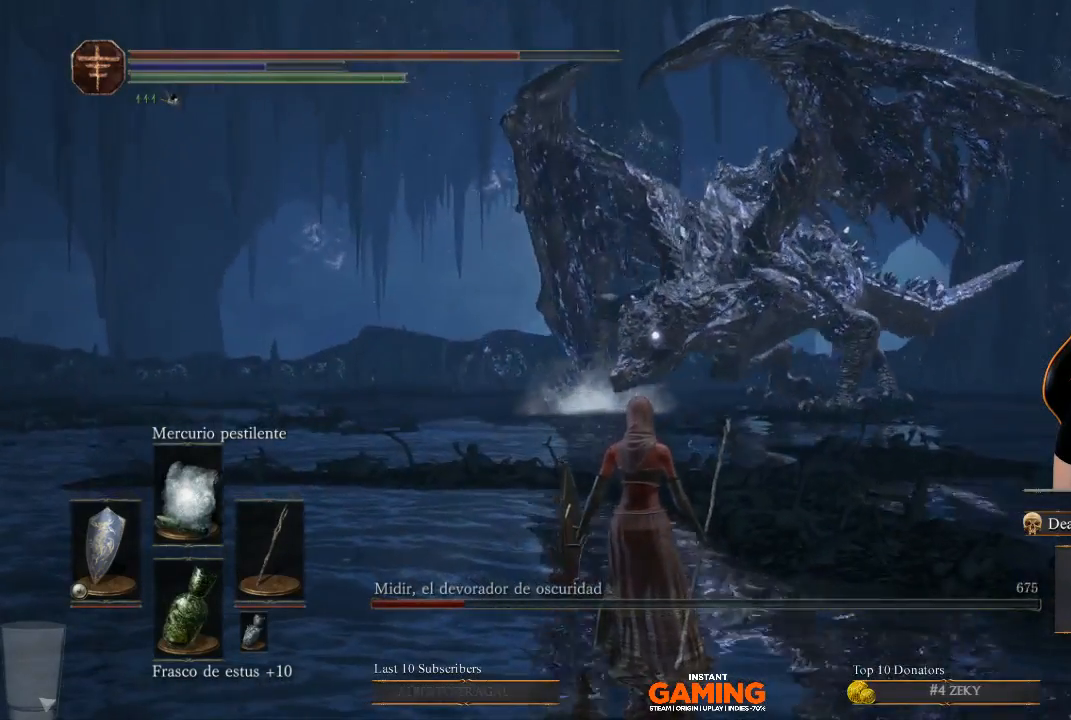
{"buttons": [], "left_stick": "center", "right_stick": "center", "events": []}
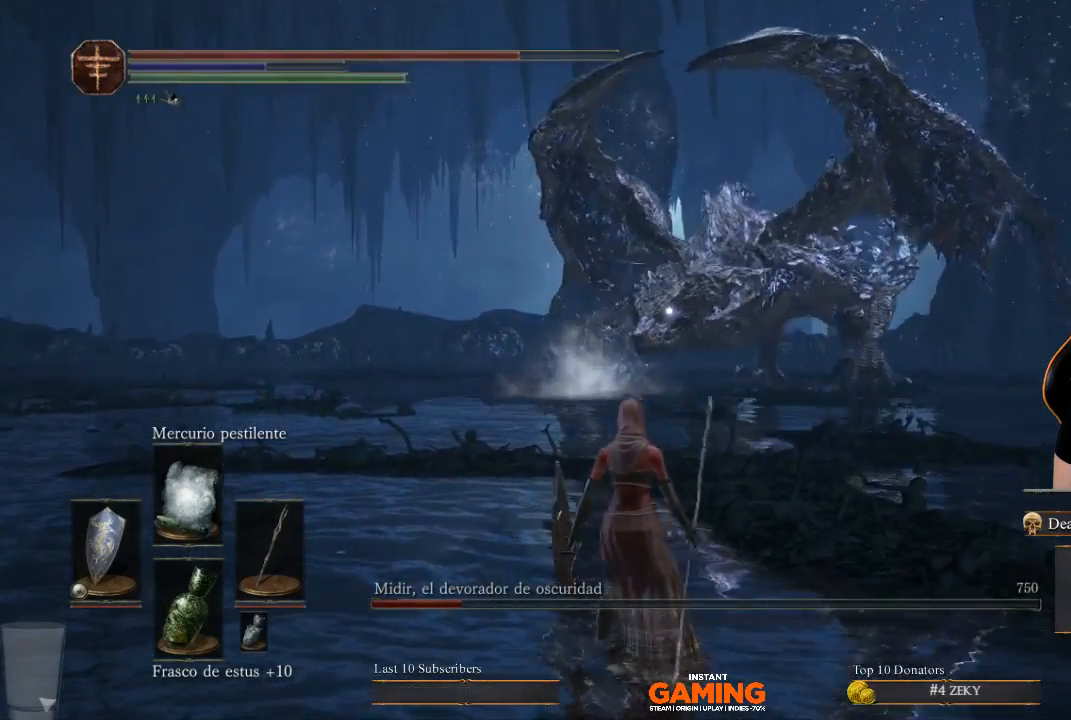
{"buttons": [], "left_stick": "left", "right_stick": "center", "events": [[33, "left_stick", "left"]]}
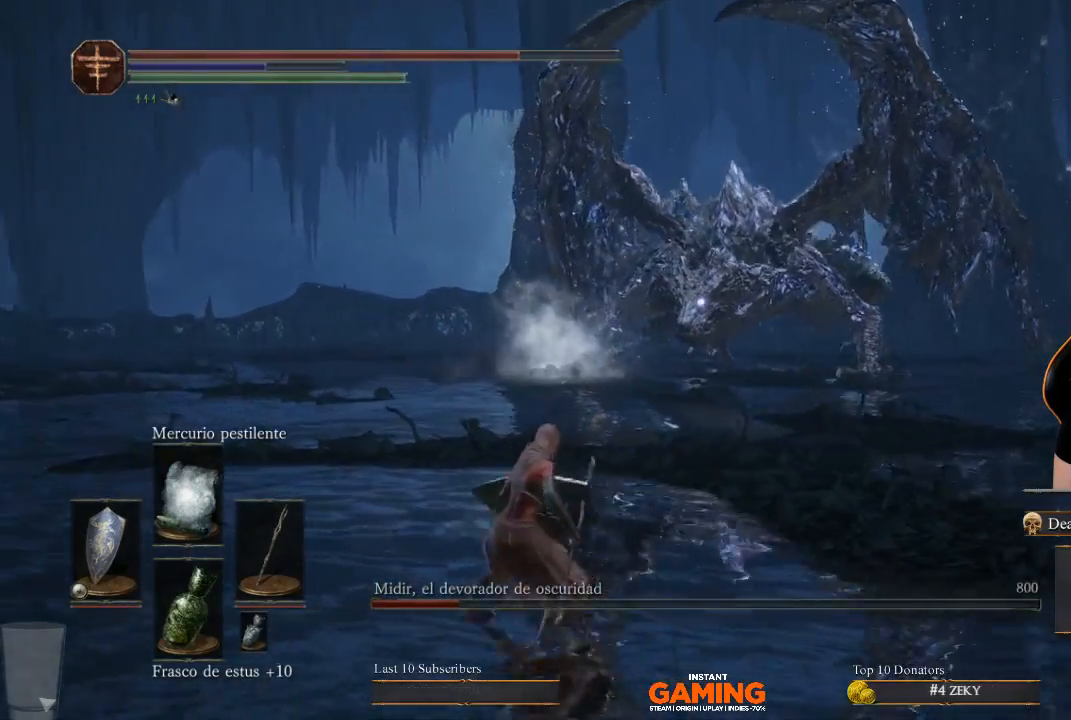
{"buttons": [], "left_stick": "left", "right_stick": "center", "events": [[100, "left_stick", "center"], [367, "left_stick", "down-left"], [433, "left_stick", "left"]]}
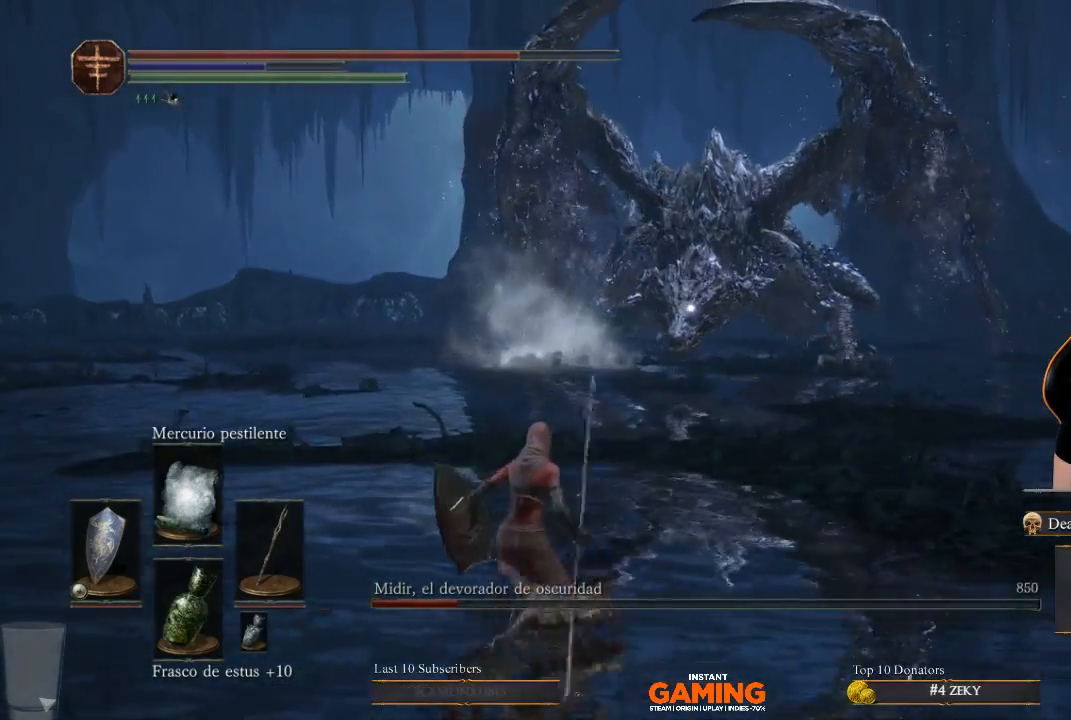
{"buttons": ["B"], "left_stick": "up-left", "right_stick": "center", "events": [[200, "B", "down"], [200, "left_stick", "up-left"]]}
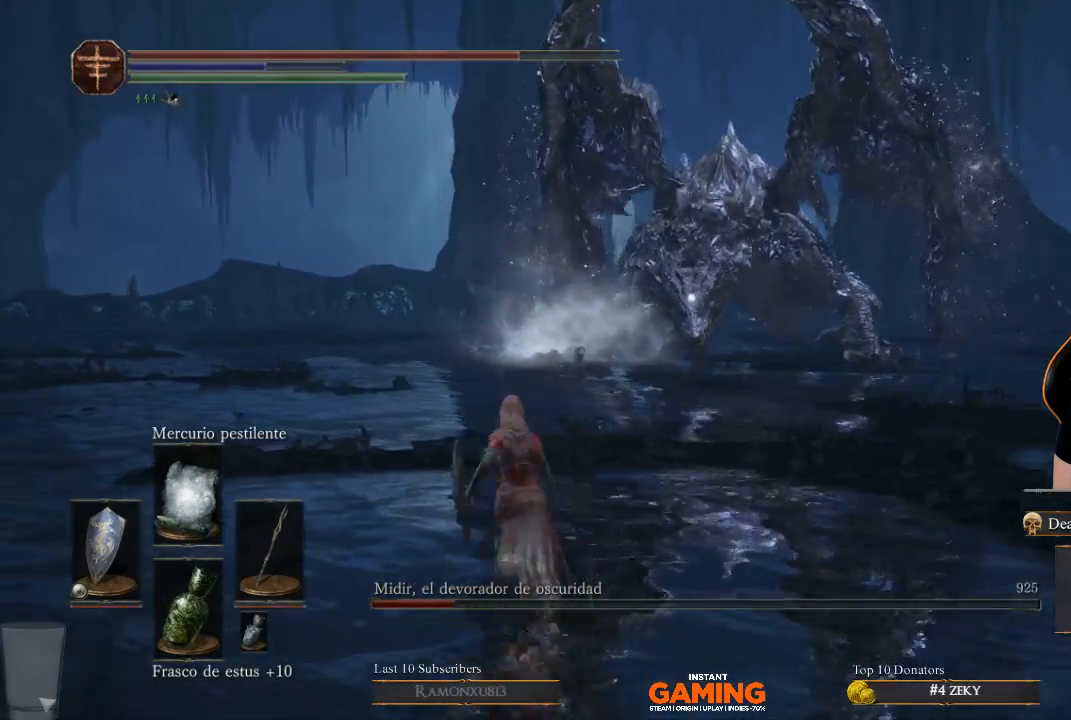
{"buttons": ["B"], "left_stick": "up-left", "right_stick": "center", "events": []}
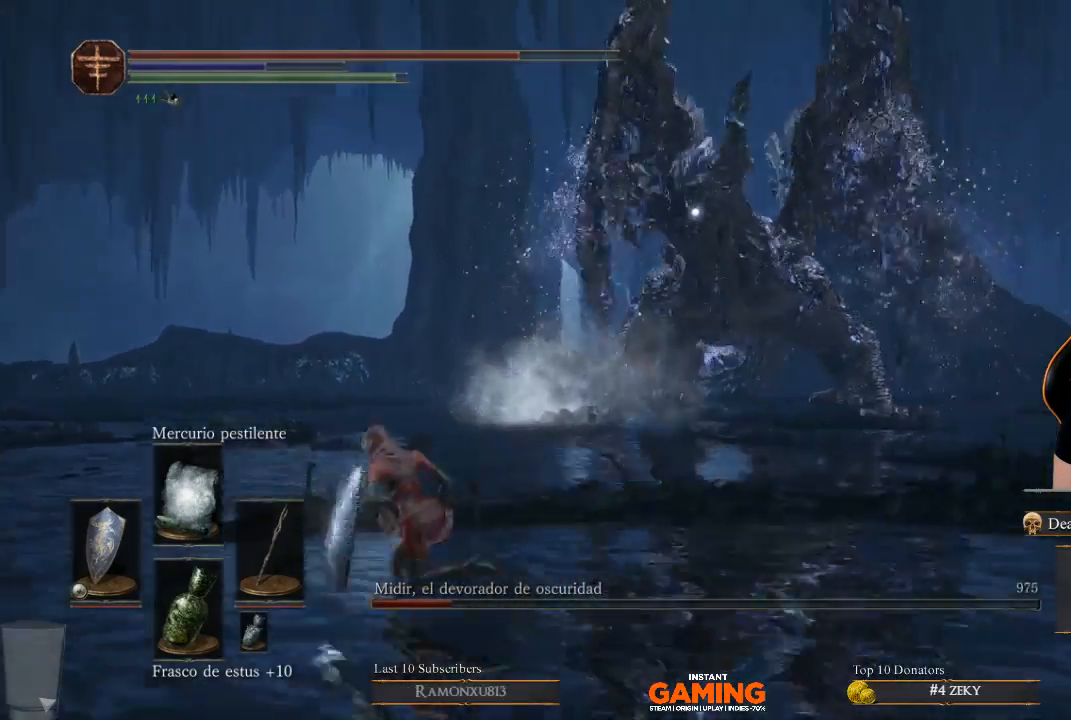
{"buttons": ["B"], "left_stick": "left", "right_stick": "center", "events": [[500, "left_stick", "left"]]}
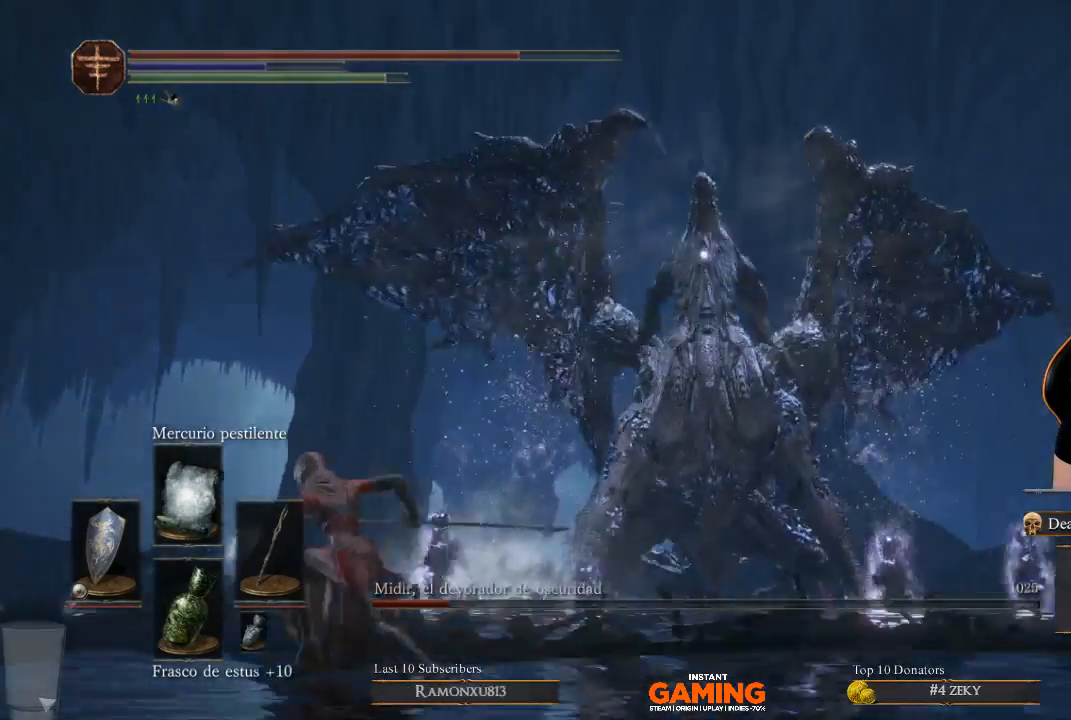
{"buttons": ["B"], "left_stick": "left", "right_stick": "center", "events": []}
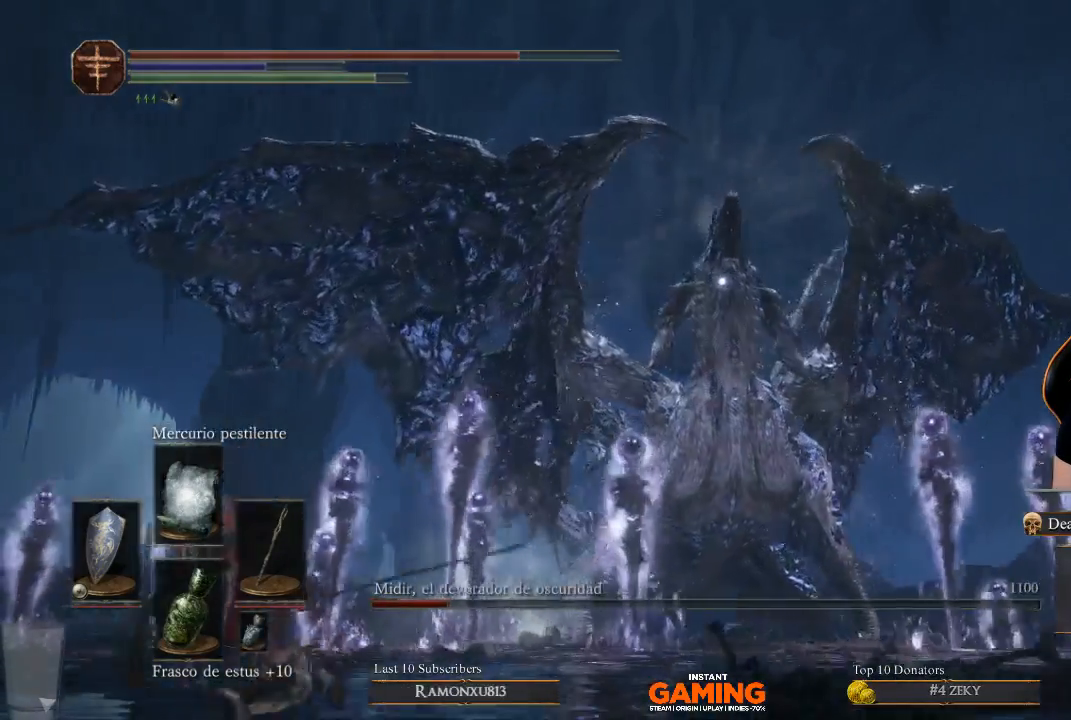
{"buttons": ["B"], "left_stick": "left", "right_stick": "center", "events": []}
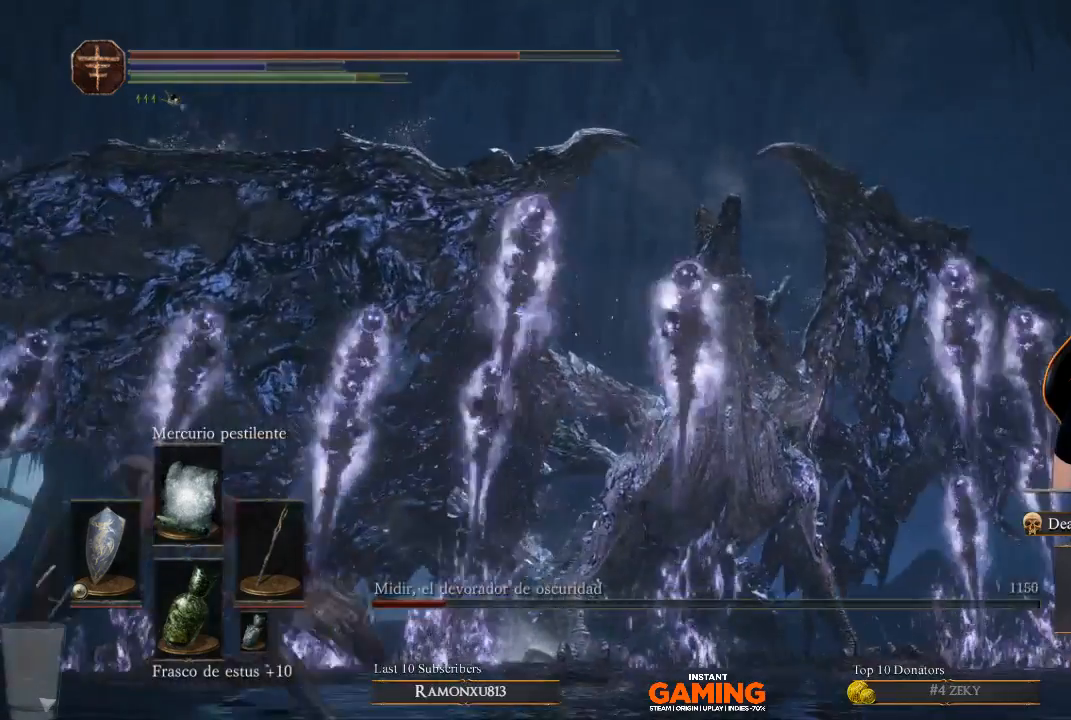
{"buttons": [], "left_stick": "down-left", "right_stick": "center", "events": [[133, "B", "up"], [267, "left_stick", "down-left"]]}
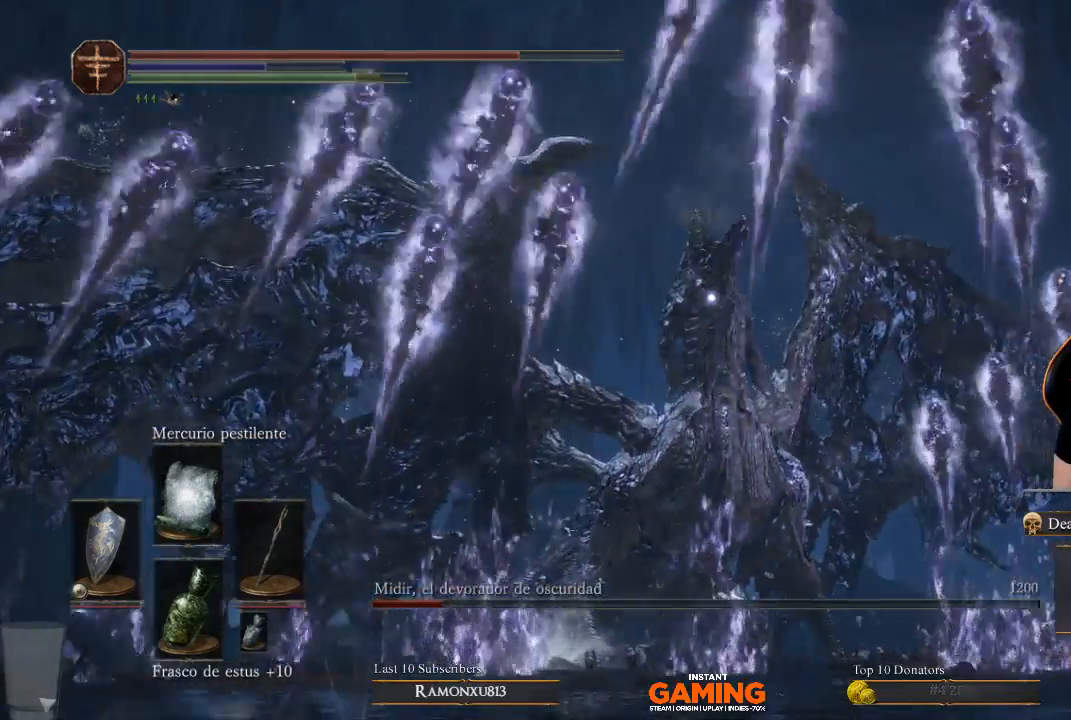
{"buttons": ["B"], "left_stick": "down-left", "right_stick": "center", "events": [[133, "B", "down"]]}
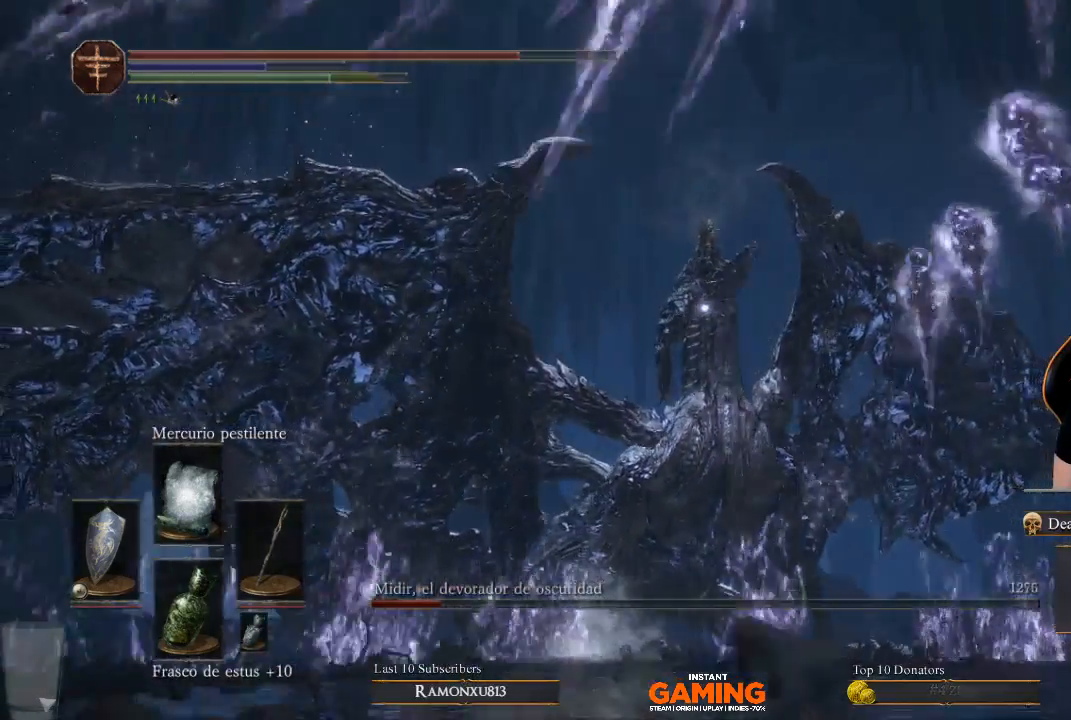
{"buttons": ["B"], "left_stick": "down", "right_stick": "center", "events": [[133, "left_stick", "left"], [233, "B", "up"], [233, "left_stick", "down-right"], [400, "B", "down"], [400, "left_stick", "down"]]}
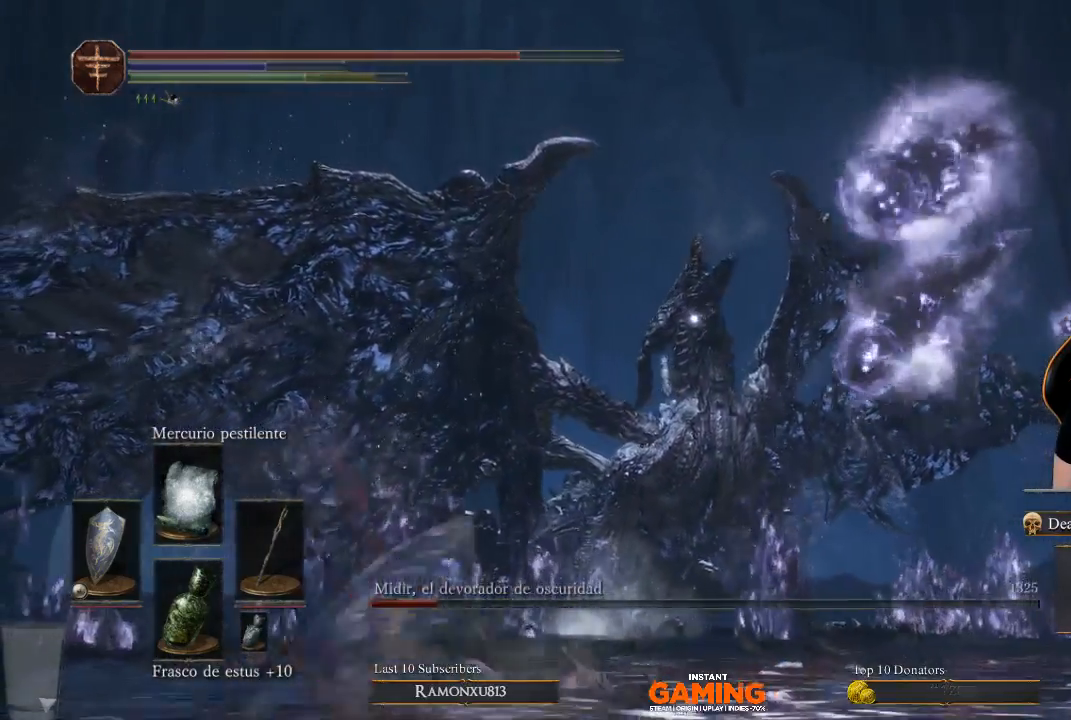
{"buttons": [], "left_stick": "left", "right_stick": "center", "events": [[33, "left_stick", "down-left"], [367, "B", "up"], [367, "left_stick", "left"]]}
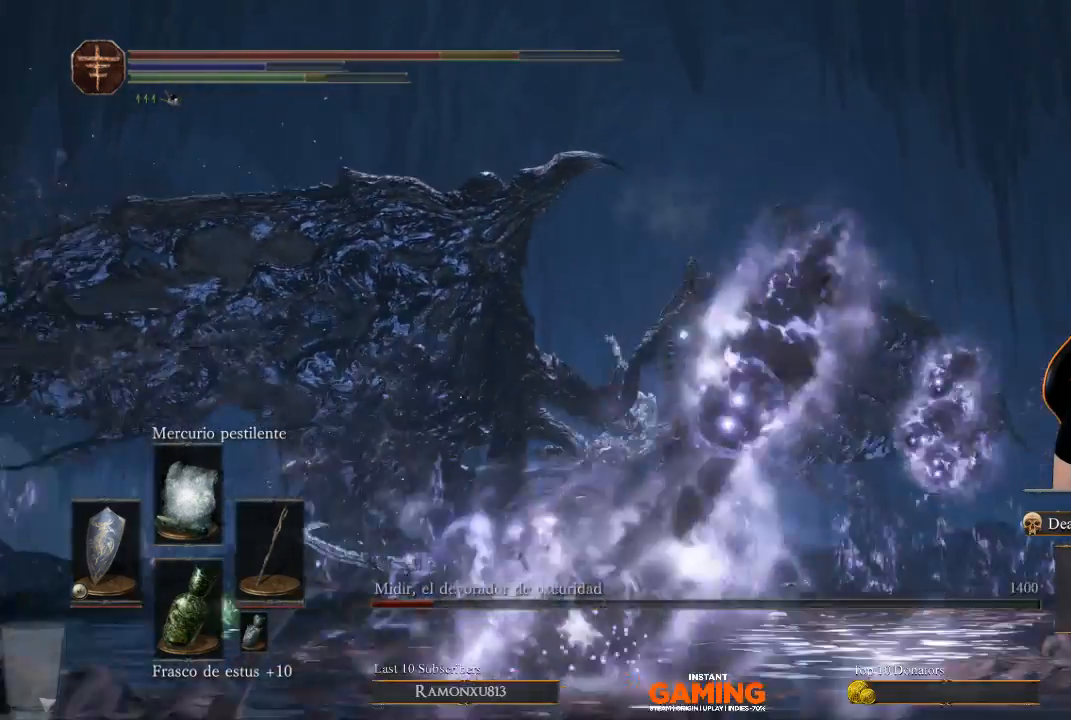
{"buttons": ["B"], "left_stick": "up-left", "right_stick": "center", "events": [[133, "left_stick", "up-left"], [367, "B", "down"]]}
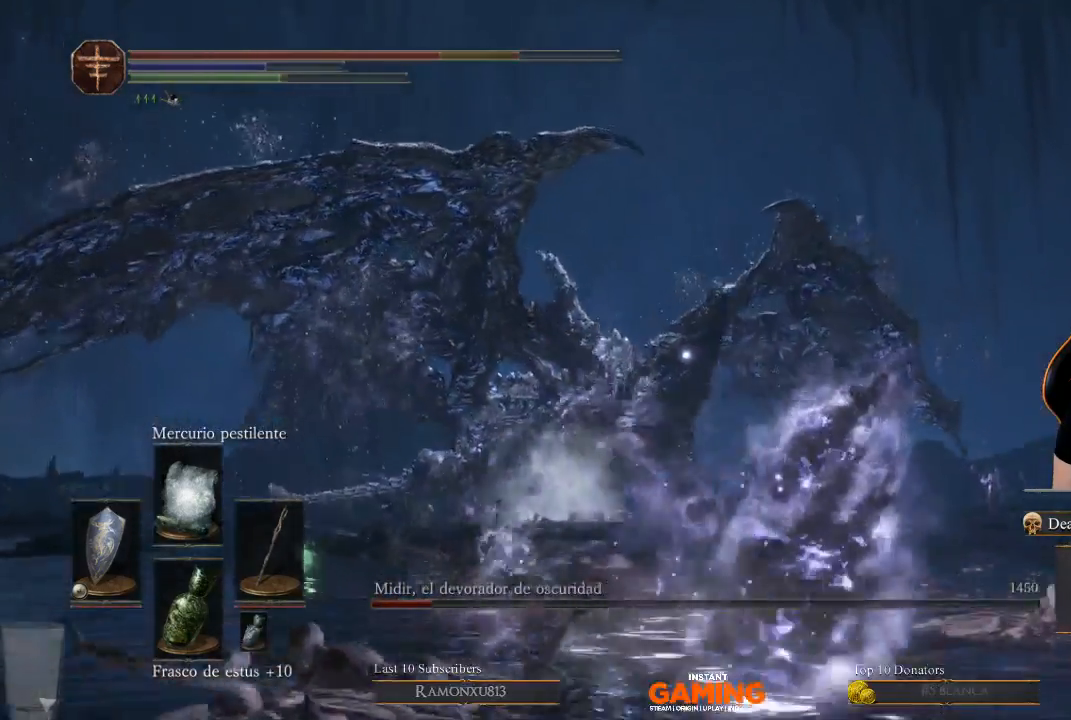
{"buttons": ["B"], "left_stick": "up-left", "right_stick": "center", "events": []}
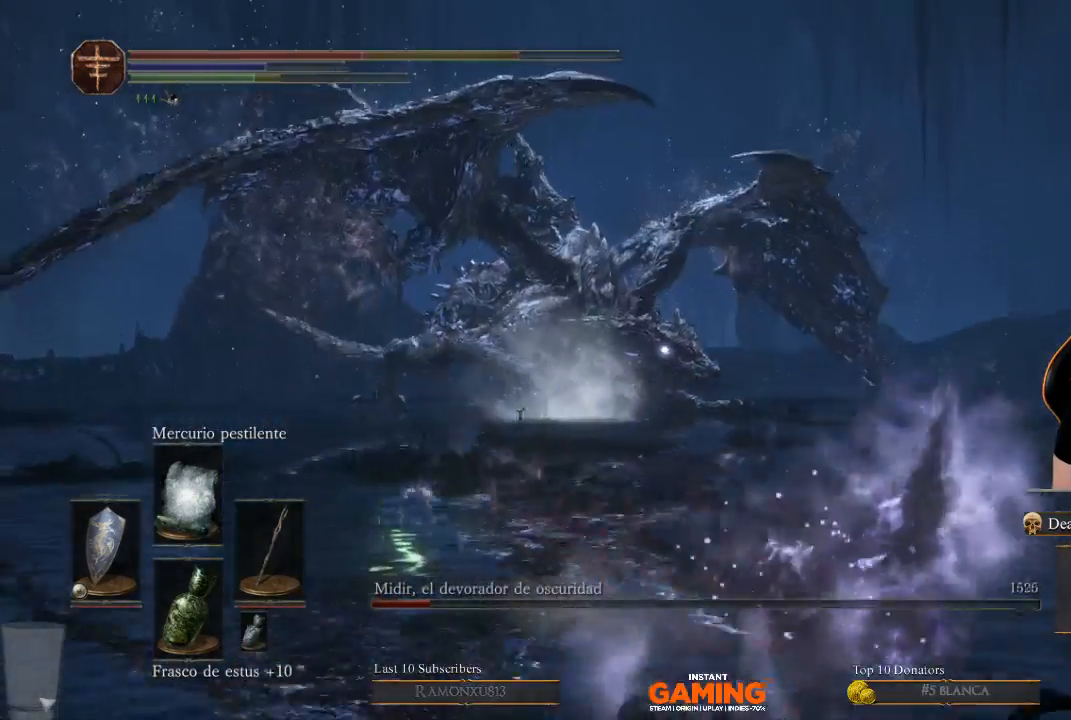
{"buttons": ["B"], "left_stick": "up-left", "right_stick": "center", "events": []}
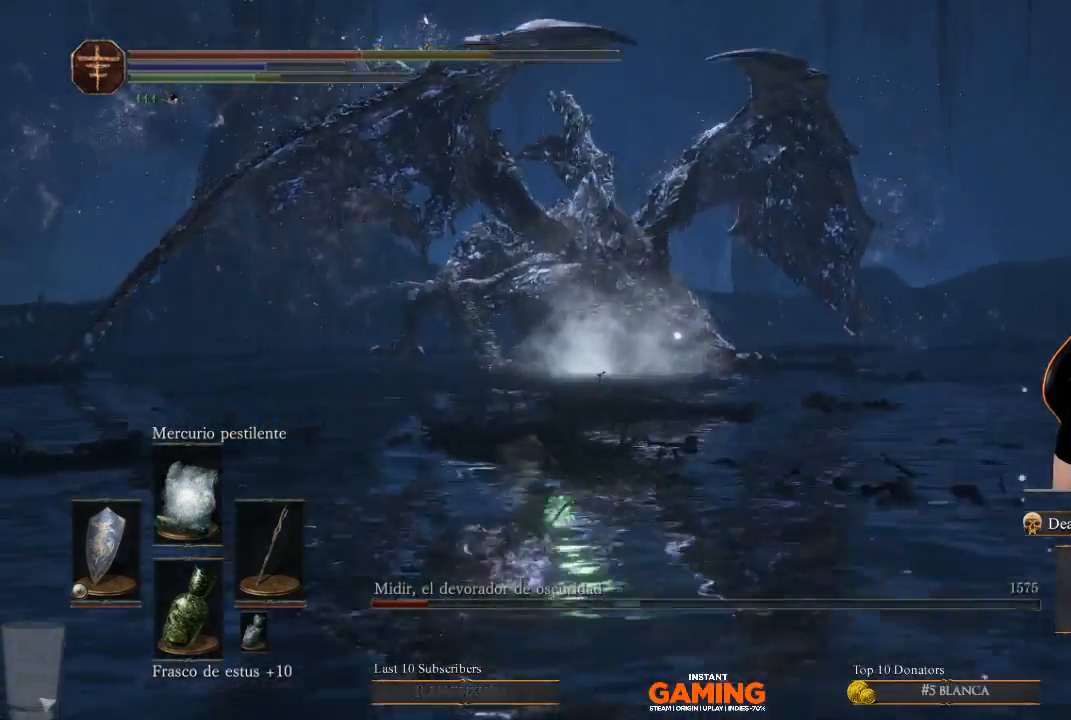
{"buttons": [], "left_stick": "up-right", "right_stick": "center", "events": [[167, "left_stick", "up-right"], [367, "B", "up"]]}
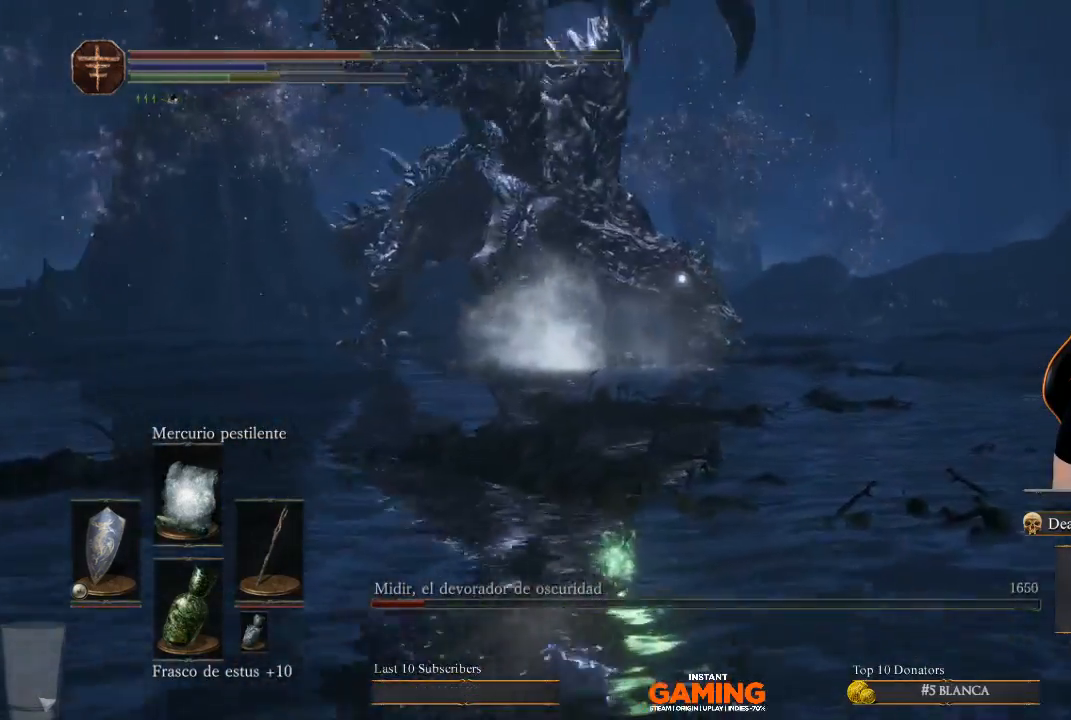
{"buttons": [], "left_stick": "down-left", "right_stick": "center", "events": [[67, "left_stick", "up-left"], [367, "left_stick", "down-left"]]}
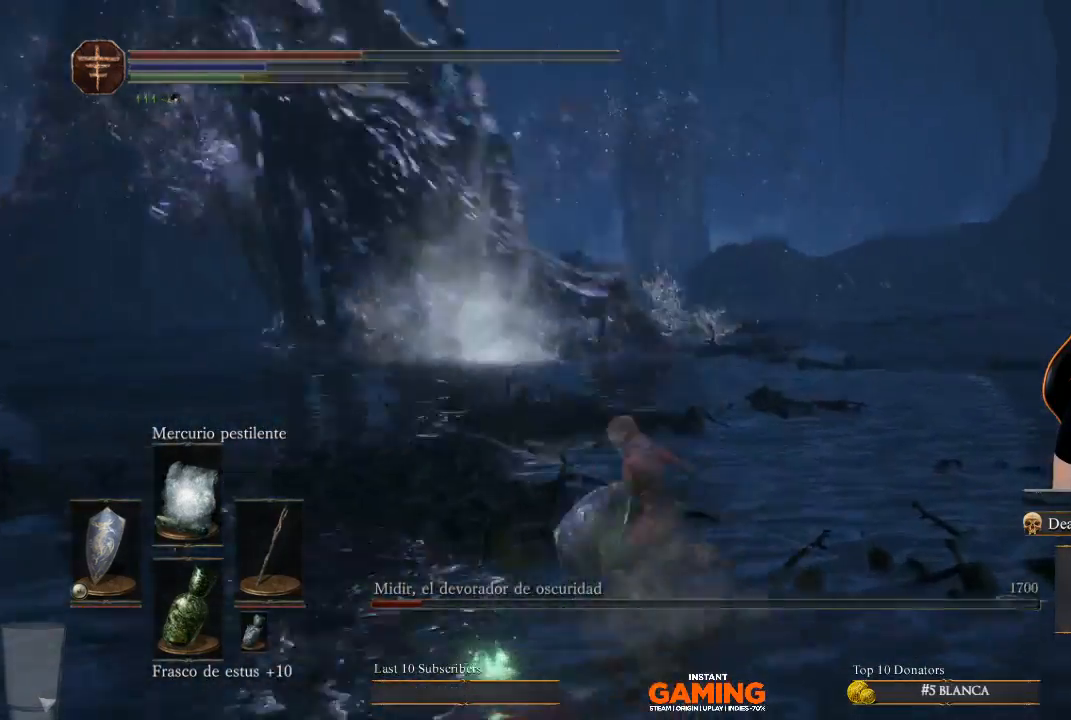
{"buttons": ["B"], "left_stick": "left", "right_stick": "center", "events": [[167, "left_stick", "left"], [300, "B", "down"]]}
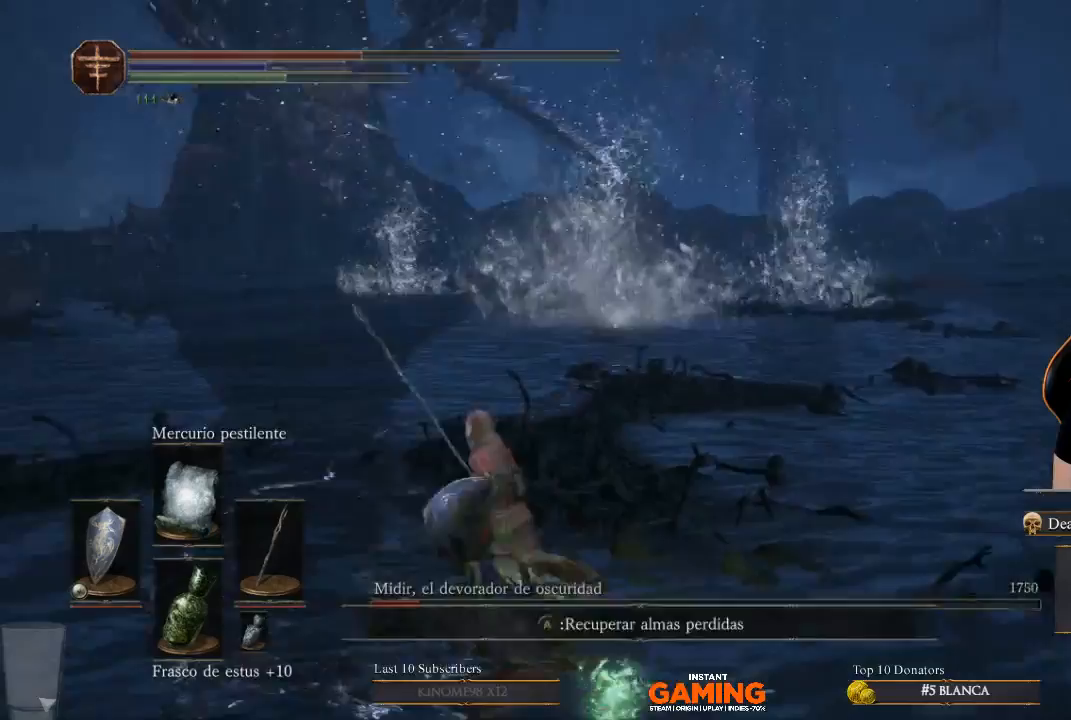
{"buttons": ["B"], "left_stick": "right", "right_stick": "center", "events": [[33, "left_stick", "up-left"], [400, "left_stick", "right"]]}
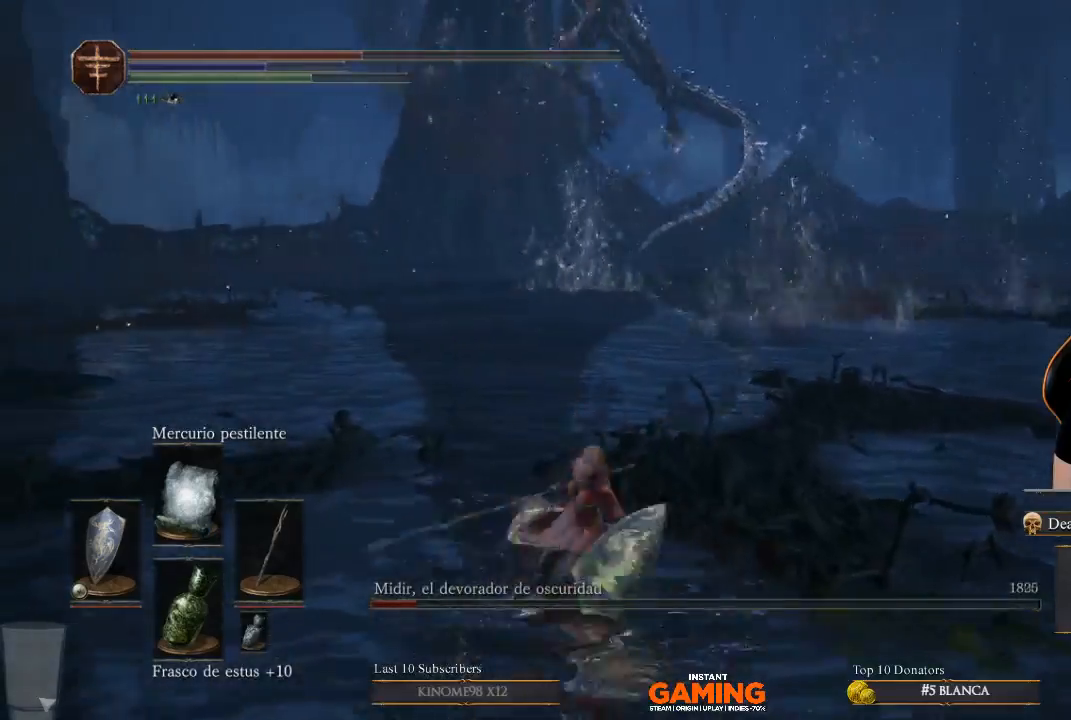
{"buttons": ["B"], "left_stick": "up", "right_stick": "center", "events": [[100, "left_stick", "up-right"], [400, "left_stick", "up"]]}
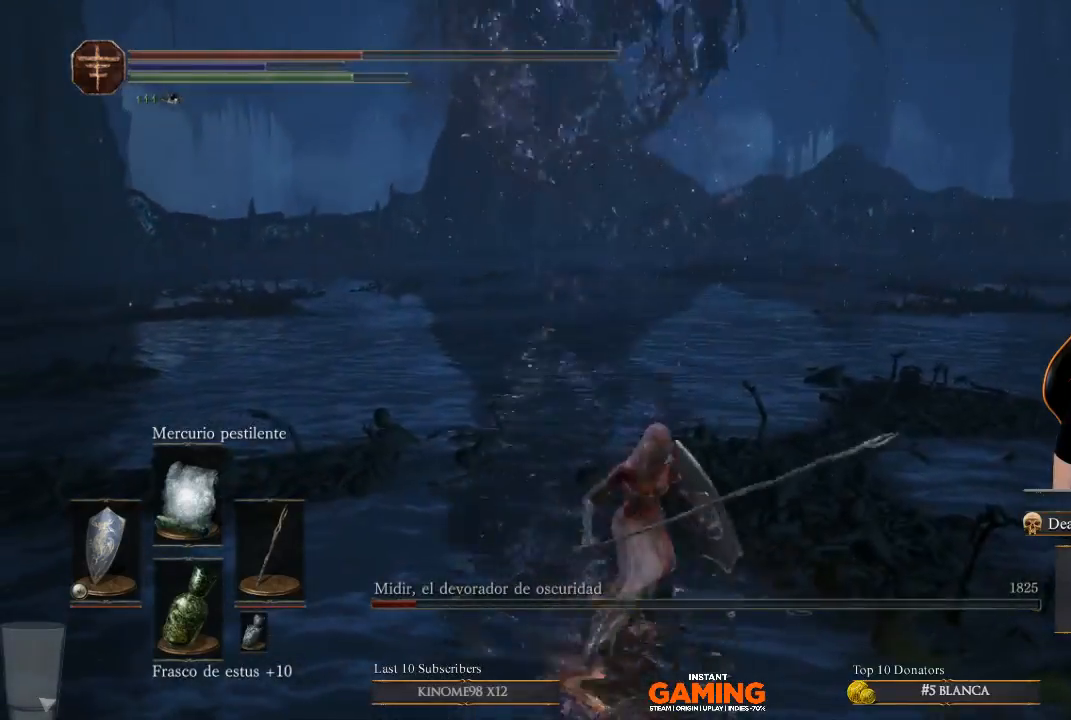
{"buttons": [], "left_stick": "right", "right_stick": "center", "events": [[367, "B", "up"], [367, "left_stick", "up-left"], [500, "left_stick", "right"]]}
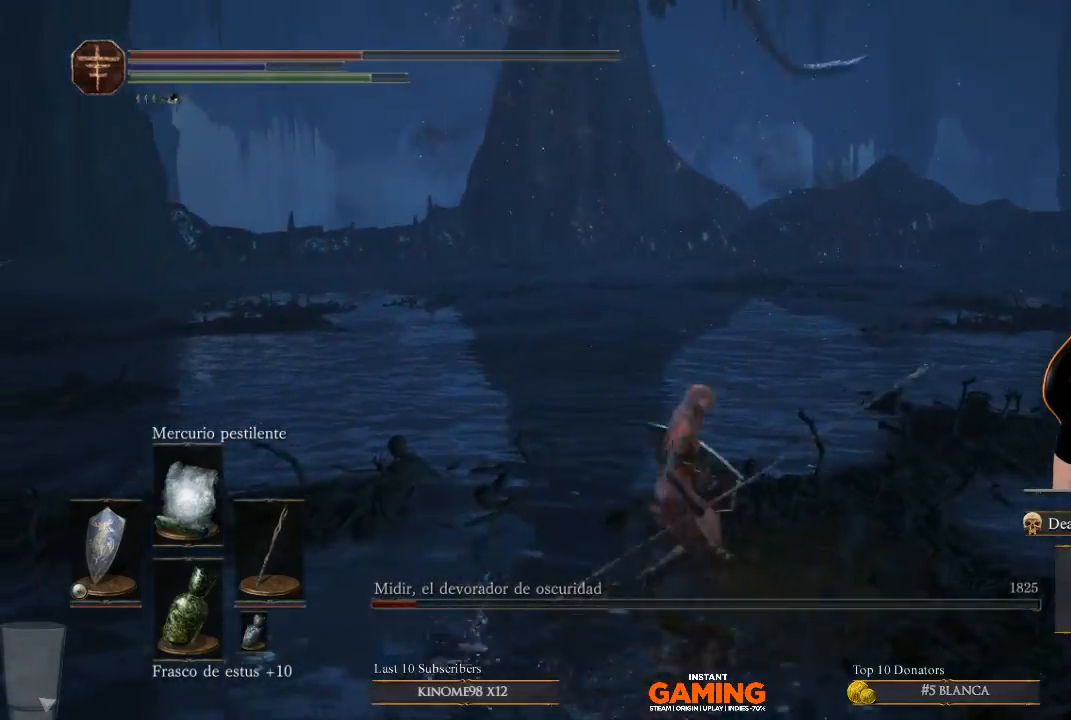
{"buttons": [], "left_stick": "up-right", "right_stick": "center", "events": [[367, "left_stick", "up-right"]]}
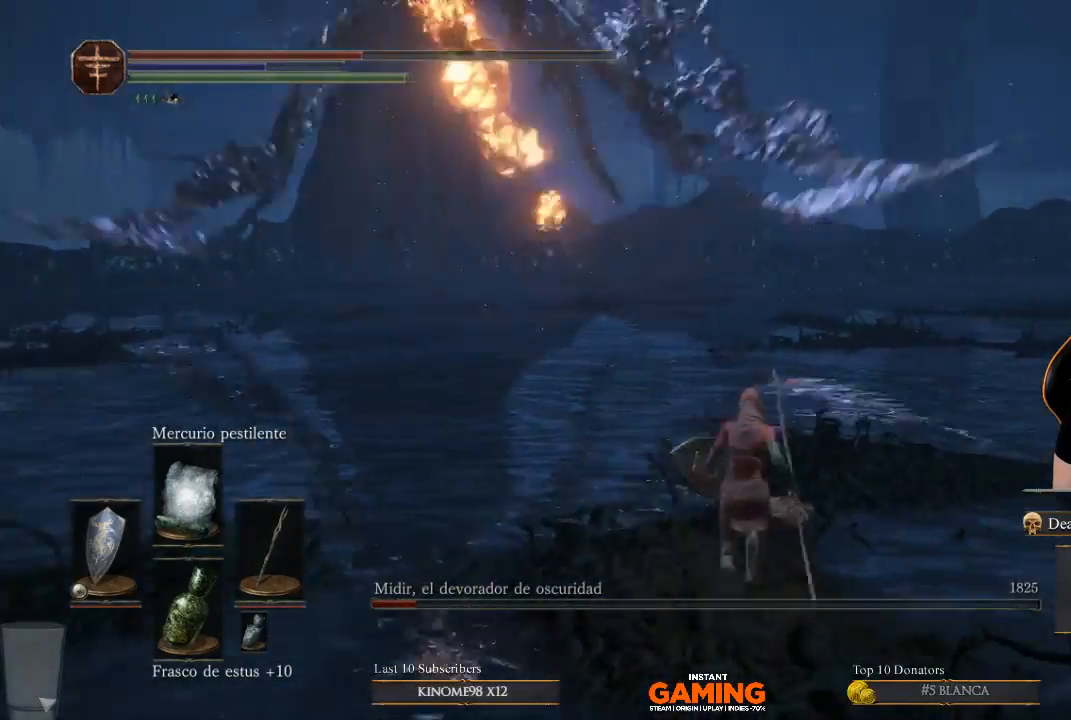
{"buttons": [], "left_stick": "up-right", "right_stick": "center", "events": [[167, "left_stick", "up"], [267, "B", "down"], [267, "left_stick", "up-right"], [400, "B", "up"]]}
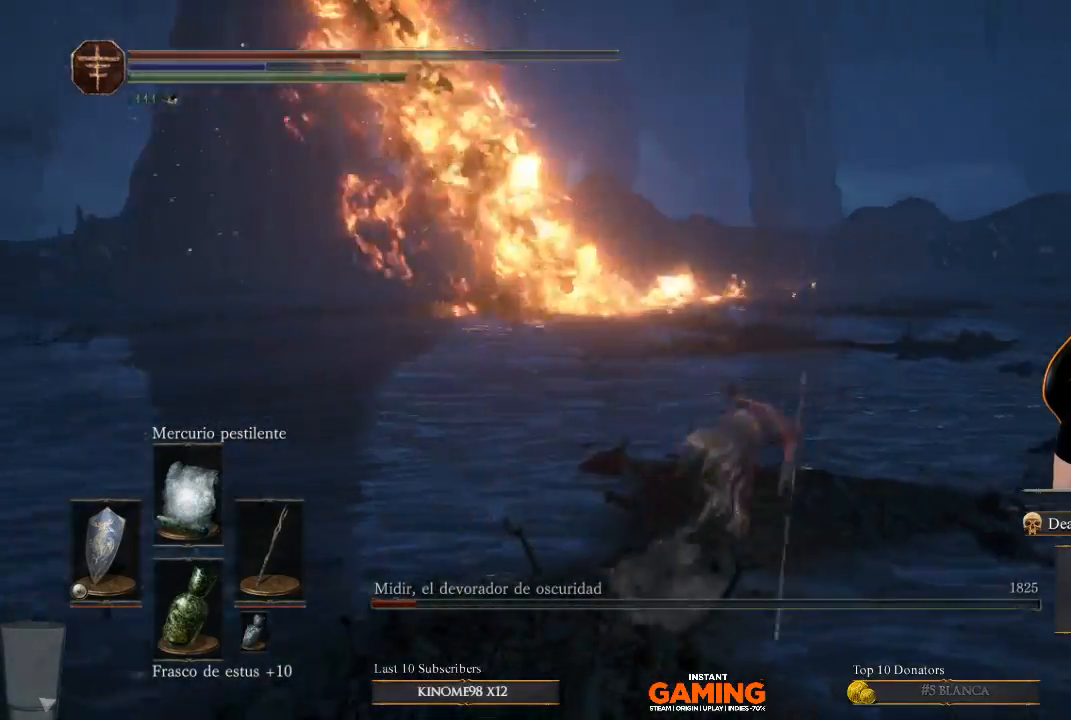
{"buttons": [], "left_stick": "up-left", "right_stick": "center", "events": [[33, "left_stick", "up"], [167, "B", "down"], [167, "left_stick", "up-left"], [333, "B", "up"]]}
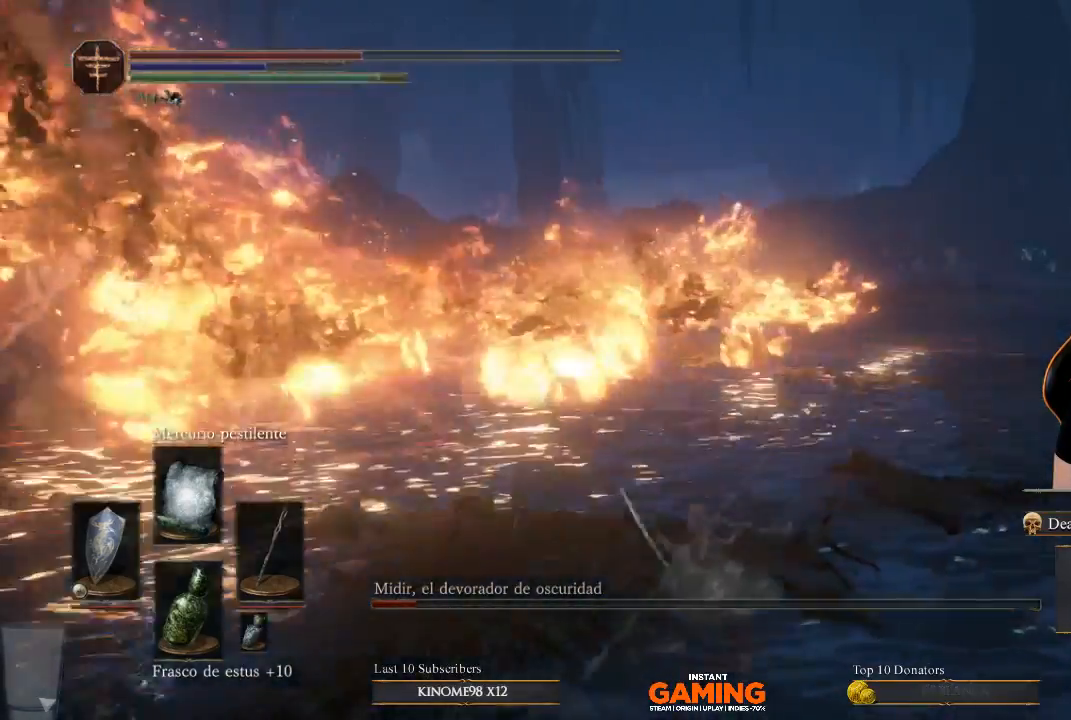
{"buttons": ["L1"], "left_stick": "up", "right_stick": "center", "events": [[33, "B", "down"], [33, "left_stick", "up"], [200, "L1", "down"], [333, "B", "up"]]}
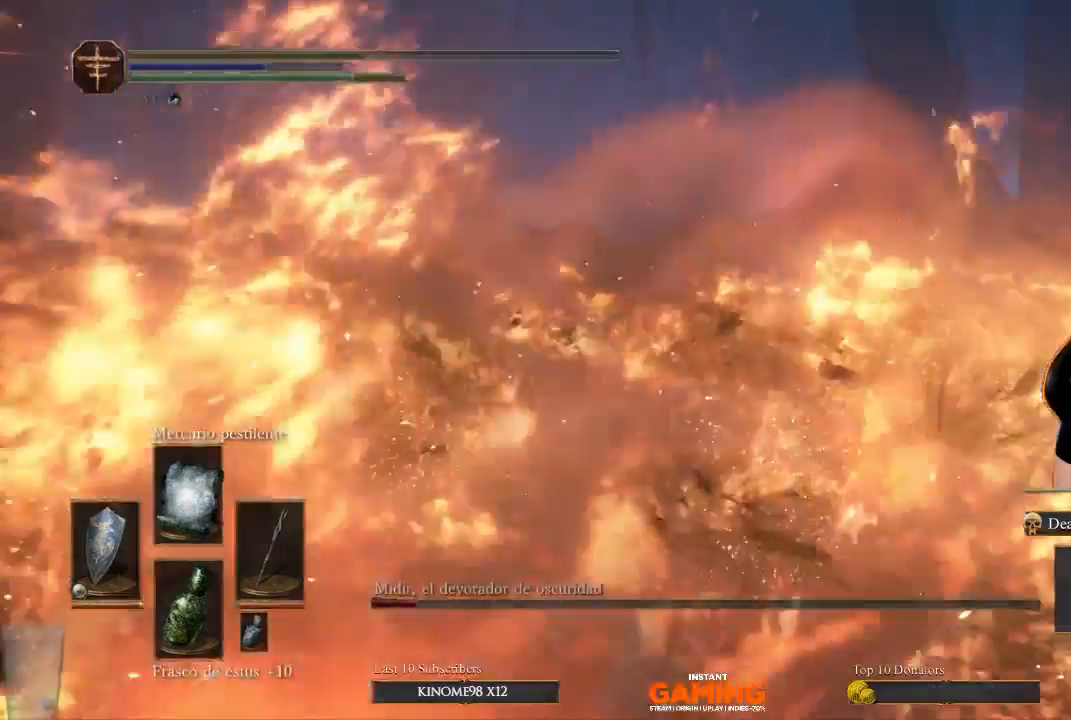
{"buttons": ["L1"], "left_stick": "up-left", "right_stick": "left", "events": [[67, "left_stick", "up-left"], [167, "B", "down"], [300, "B", "up"], [467, "right_stick", "left"]]}
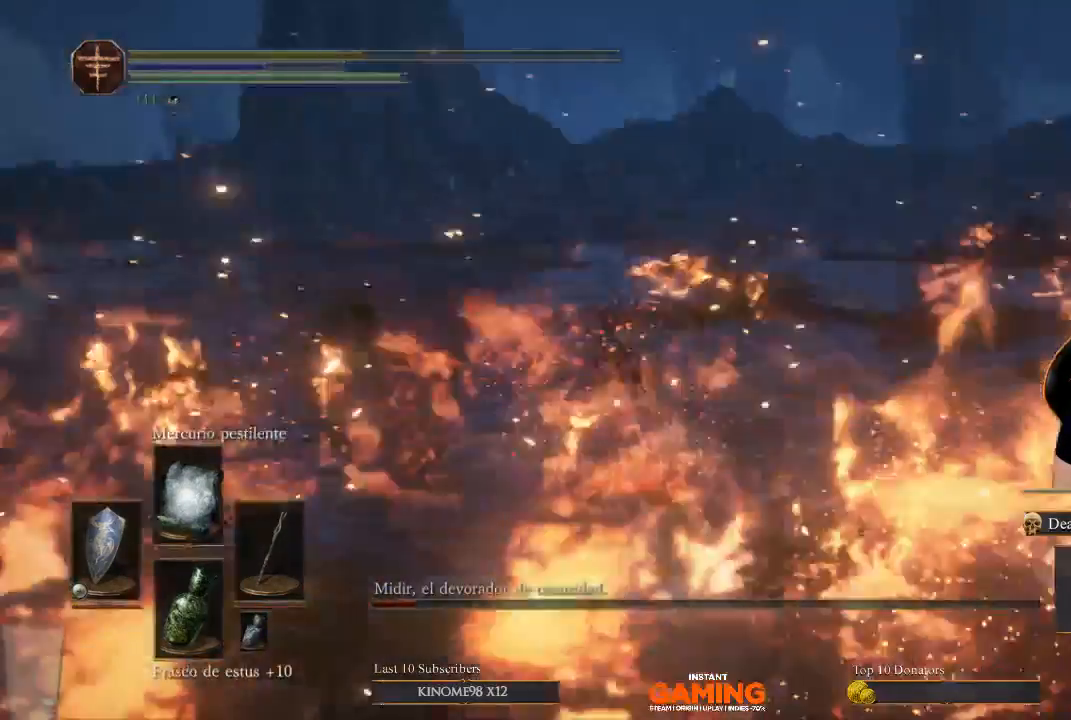
{"buttons": [], "left_stick": "up-left", "right_stick": "center", "events": [[167, "R3", "down"], [267, "R3", "up"], [267, "right_stick", "up-left"], [500, "L1", "up"], [500, "right_stick", "center"]]}
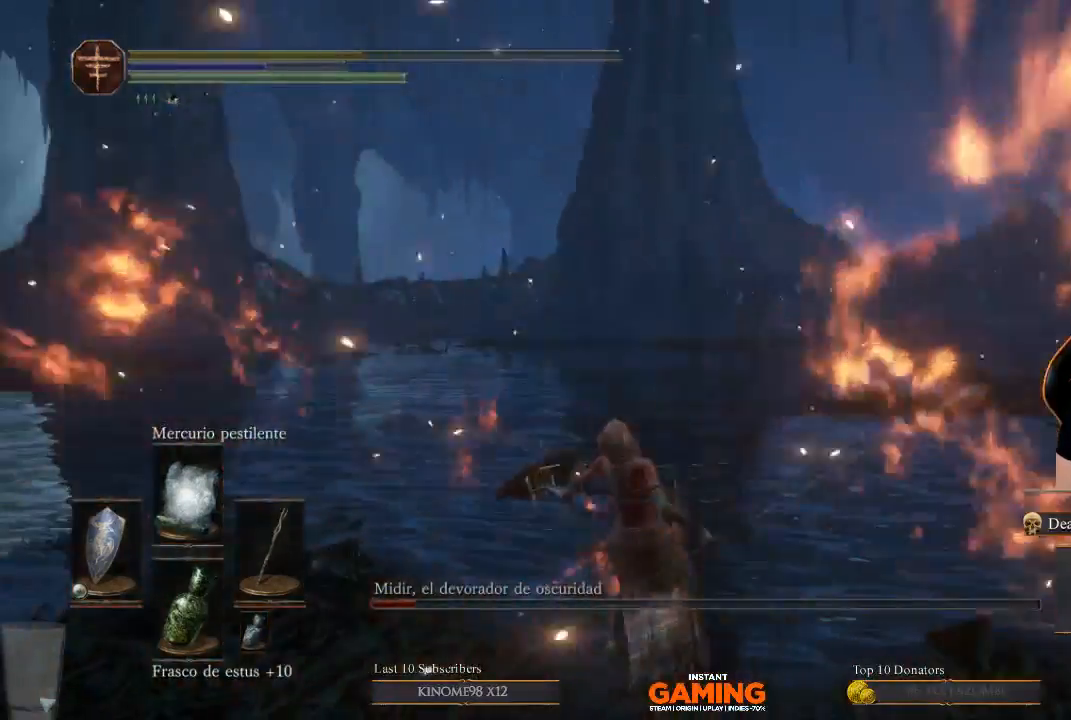
{"buttons": [], "left_stick": "up-left", "right_stick": "left", "events": [[433, "right_stick", "left"]]}
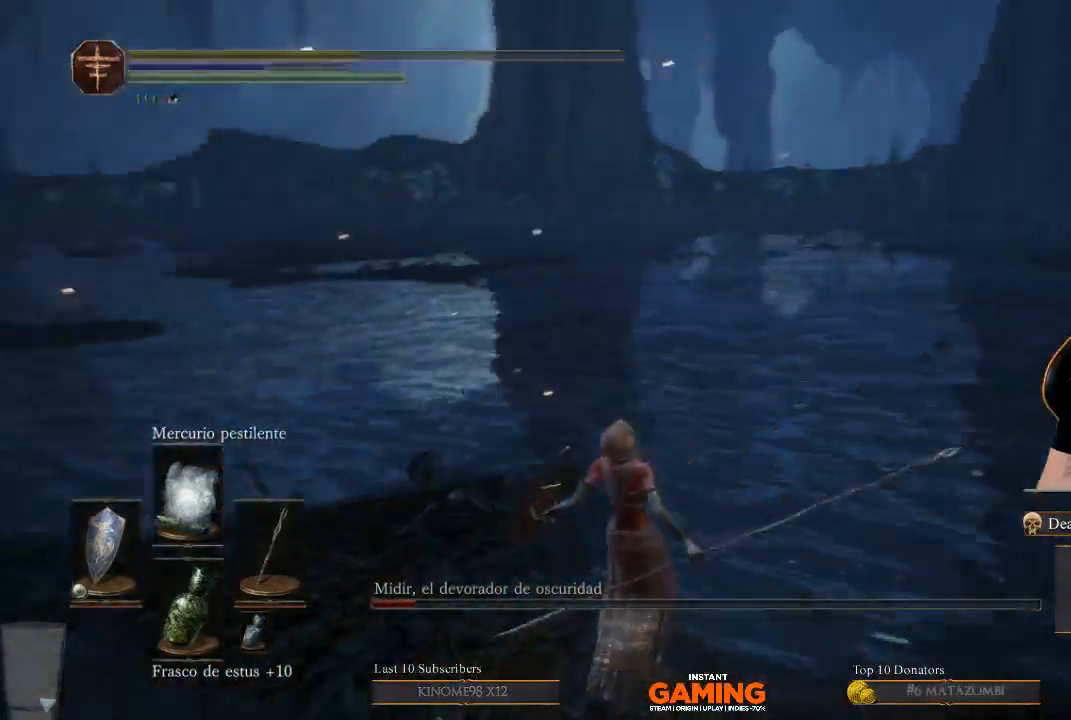
{"buttons": [], "left_stick": "center", "right_stick": "center", "events": [[67, "left_stick", "up"], [167, "left_stick", "center"], [400, "right_stick", "center"]]}